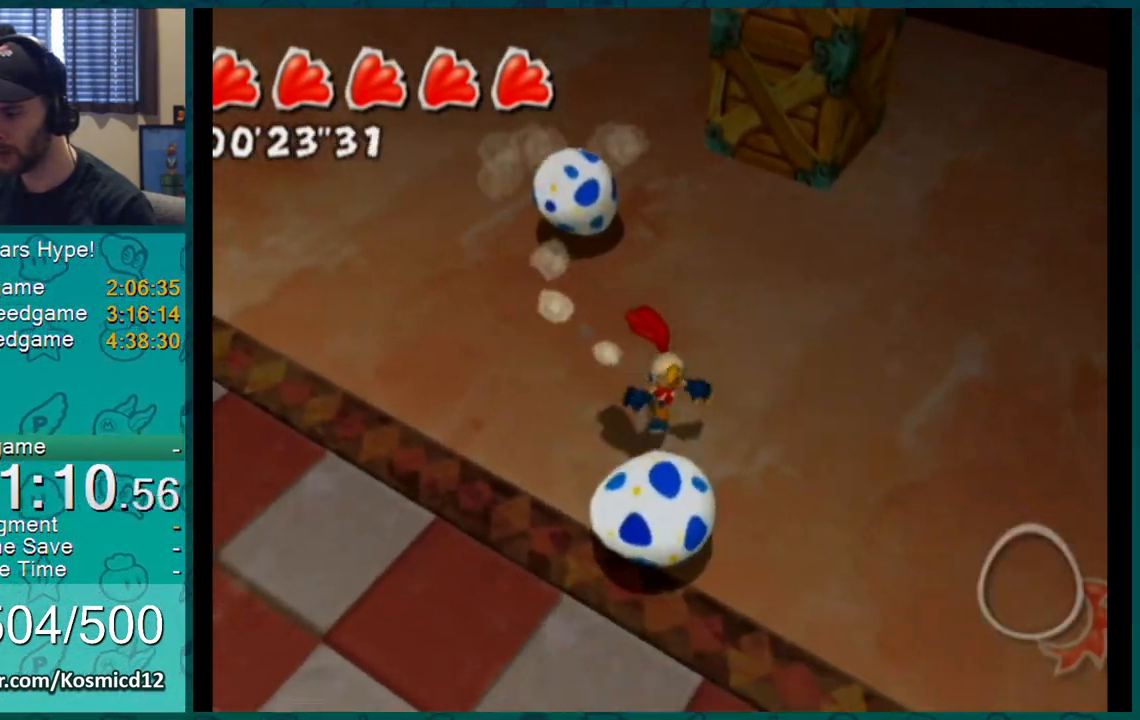
Gameplay with a controller (Nintendo layout); each line is a JSON object with the inputs held at the frame after it. "events" lists button and stick changes between this image and that frame as [ms after this image, input, new state], when the widget could be followed in between. Not read: L3 R2 R3.
{"buttons": [], "left_stick": "up", "right_stick": "center", "events": [[184, "left_stick", "down-left"], [317, "left_stick", "up-left"], [317, "right_stick", "down"], [401, "left_stick", "up"], [467, "right_stick", "center"]]}
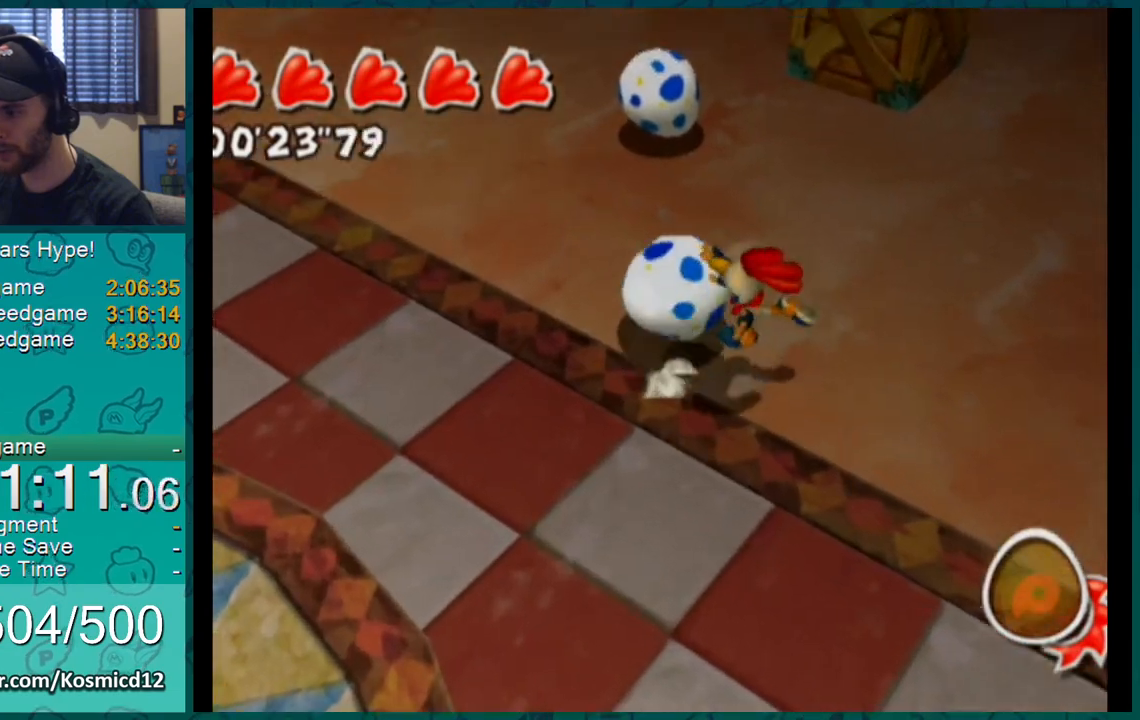
{"buttons": [], "left_stick": "left", "right_stick": "center"}
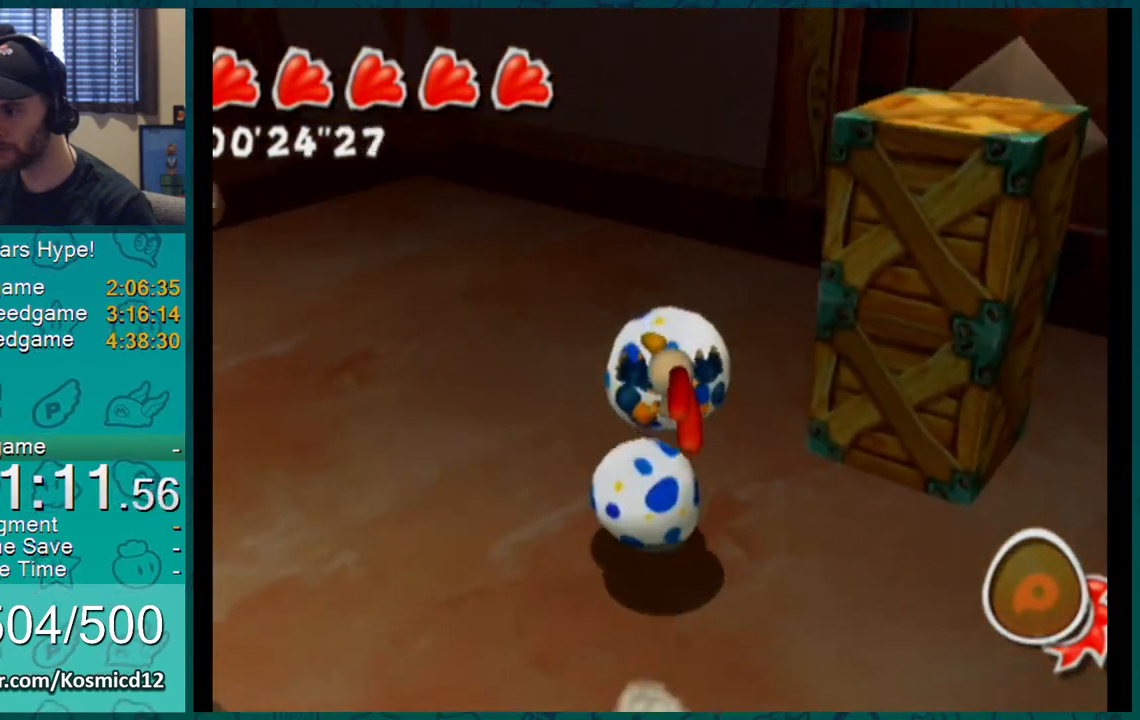
{"buttons": [], "left_stick": "center", "right_stick": "center", "events": [[50, "right_stick", "up"], [134, "right_stick", "center"], [167, "left_stick", "center"]]}
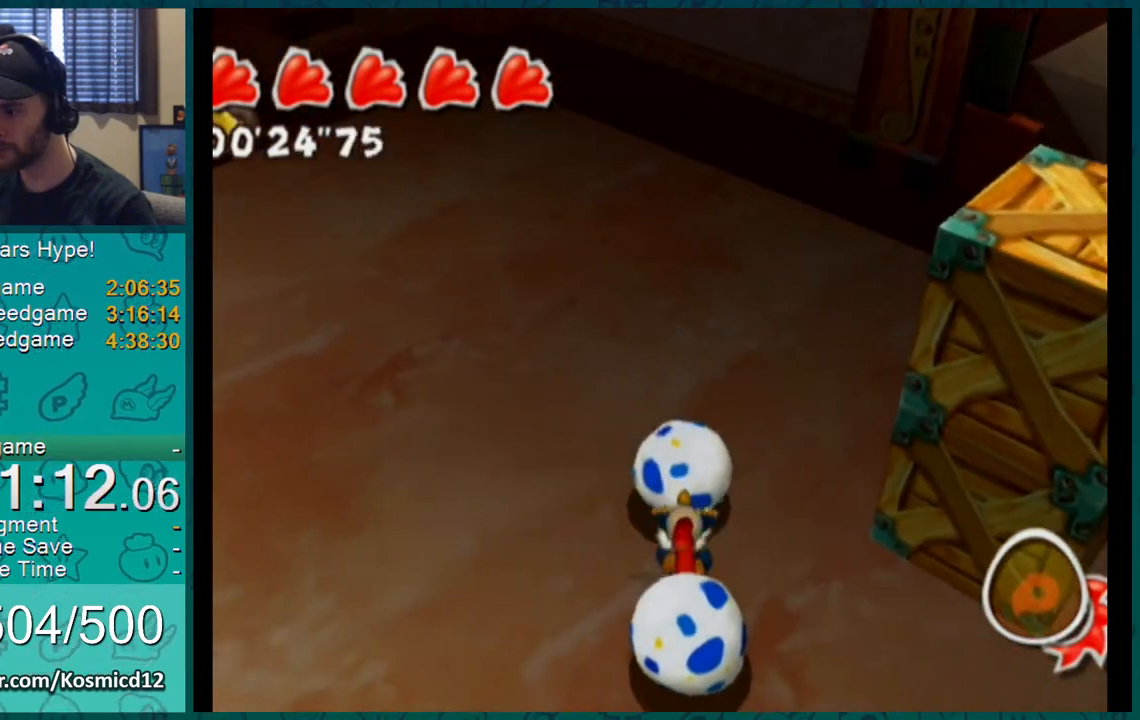
{"buttons": [], "left_stick": "down-left", "right_stick": "center", "events": [[33, "B", "down"], [133, "B", "up"], [233, "left_stick", "left"], [384, "left_stick", "down-left"]]}
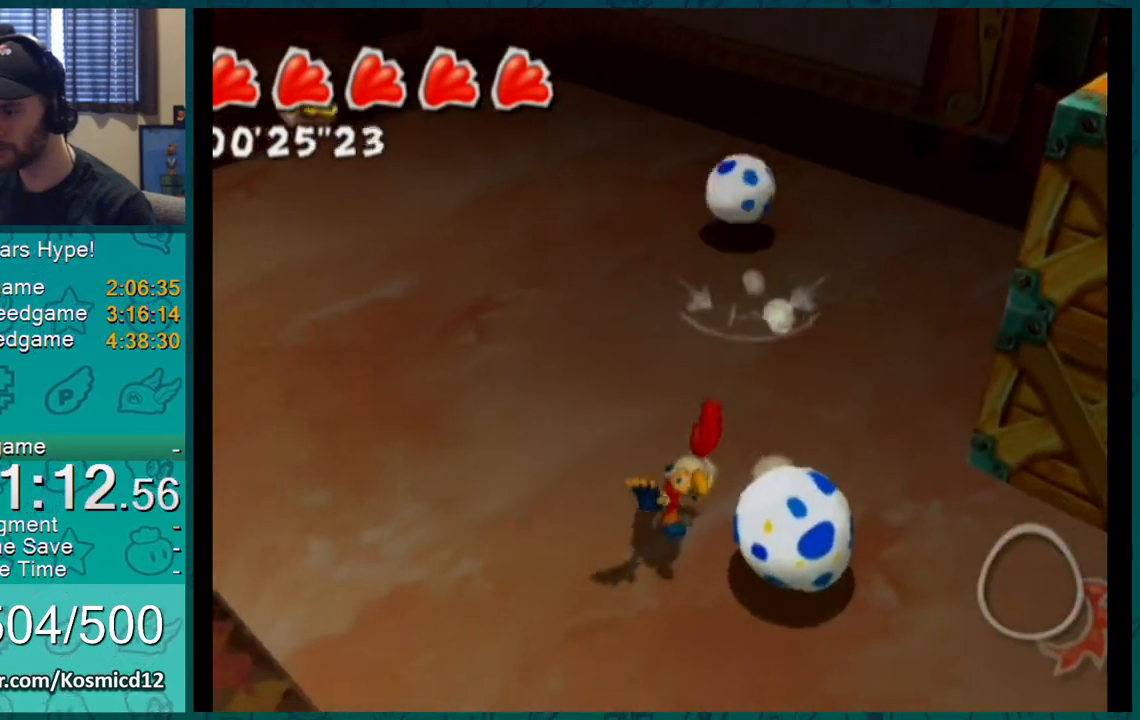
{"buttons": [], "left_stick": "up", "right_stick": "center"}
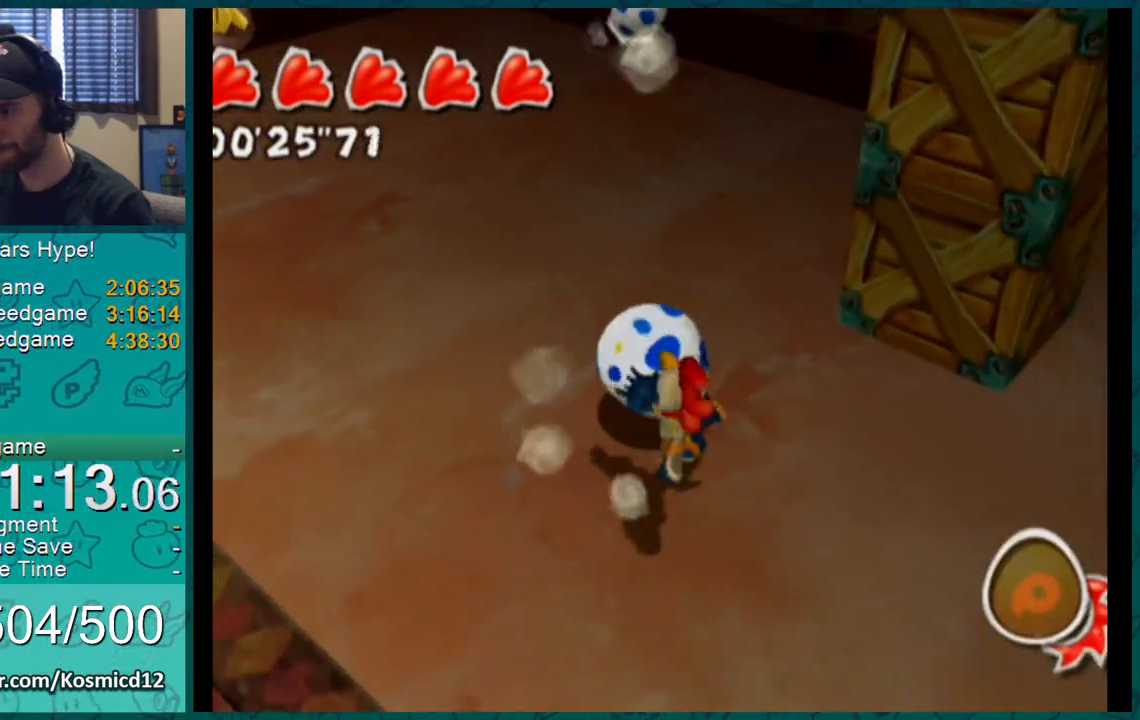
{"buttons": [], "left_stick": "up", "right_stick": "center", "events": []}
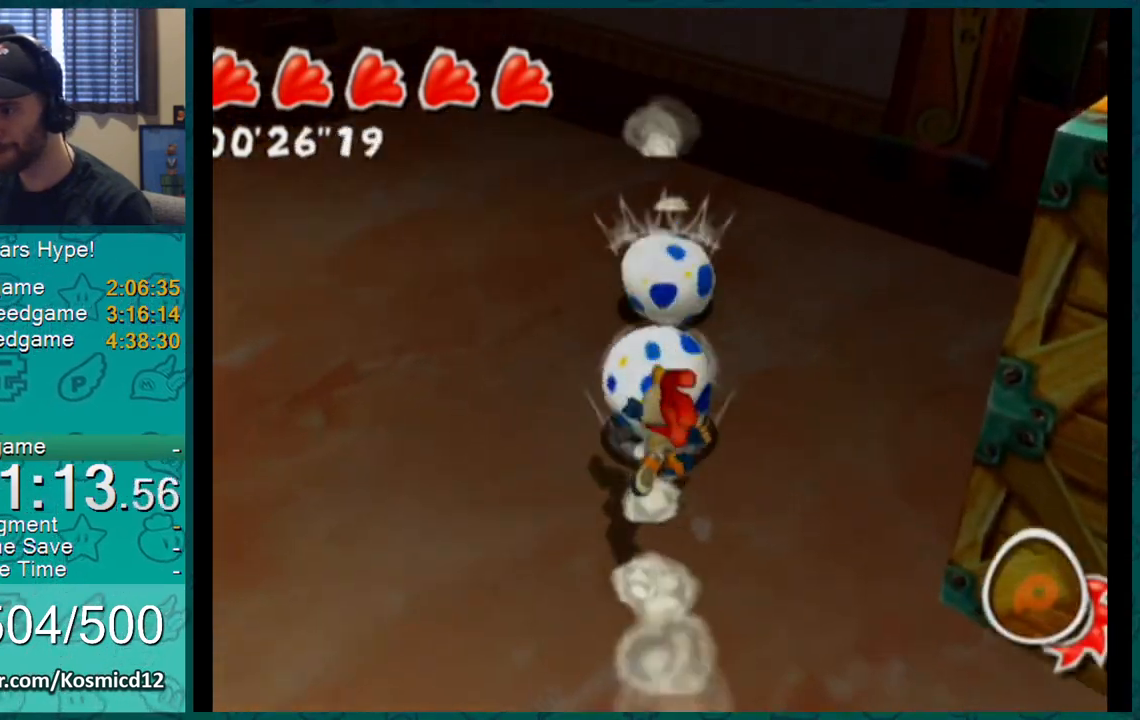
{"buttons": ["L1"], "left_stick": "right", "right_stick": "center", "events": [[34, "A", "down"], [34, "L1", "down"], [100, "left_stick", "up-right"], [317, "A", "up"], [401, "left_stick", "right"]]}
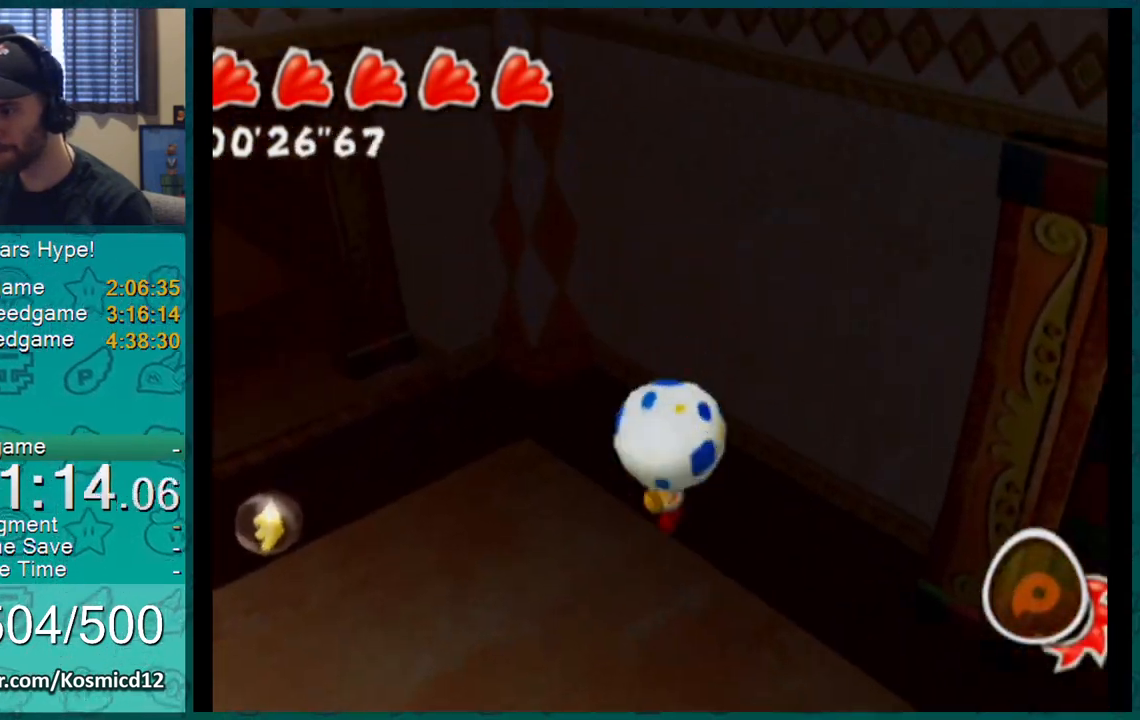
{"buttons": ["L1"], "left_stick": "up-right", "right_stick": "up-left", "events": [[250, "right_stick", "up-left"], [500, "left_stick", "up-right"]]}
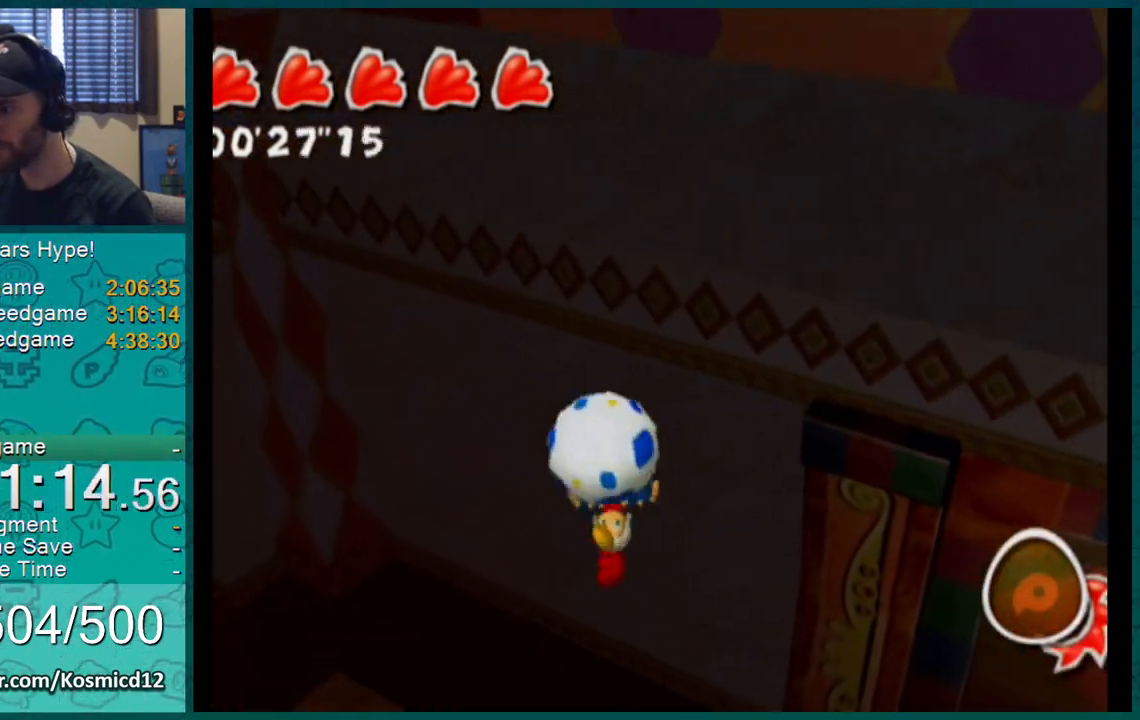
{"buttons": ["L1"], "left_stick": "right", "right_stick": "center", "events": [[284, "right_stick", "center"], [384, "left_stick", "right"]]}
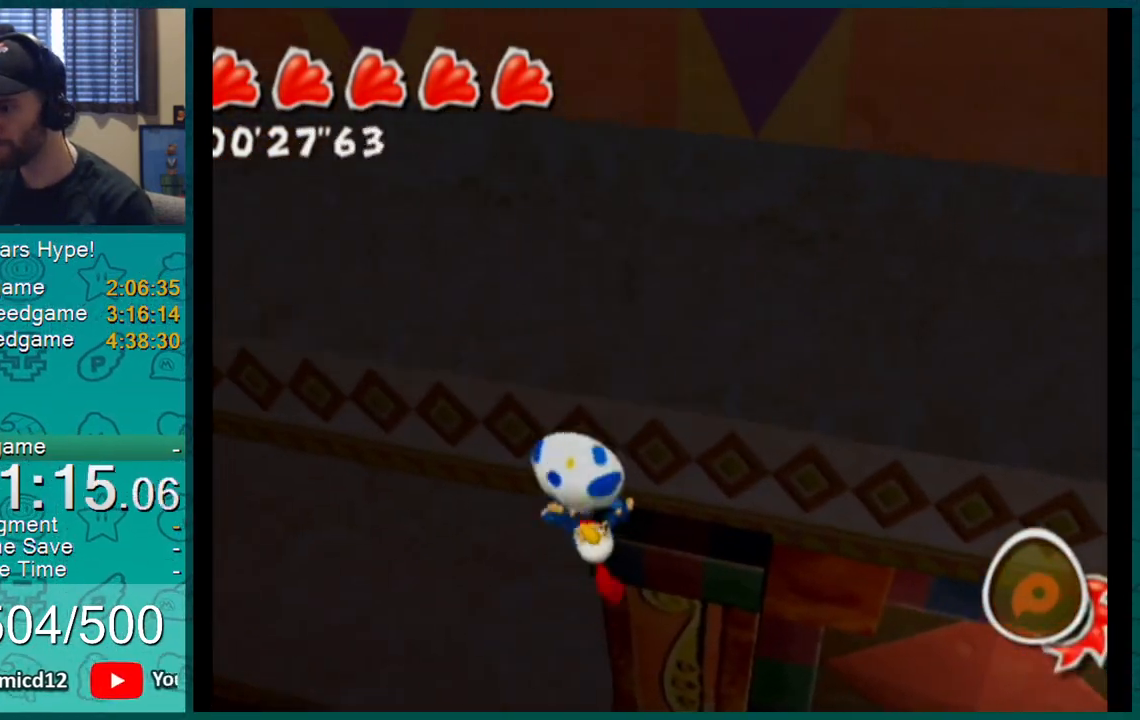
{"buttons": [], "left_stick": "center", "right_stick": "center", "events": [[33, "A", "down"], [67, "L1", "up"], [67, "left_stick", "center"], [117, "A", "up"], [300, "left_stick", "right"], [334, "right_stick", "up-left"], [434, "right_stick", "center"], [467, "left_stick", "center"]]}
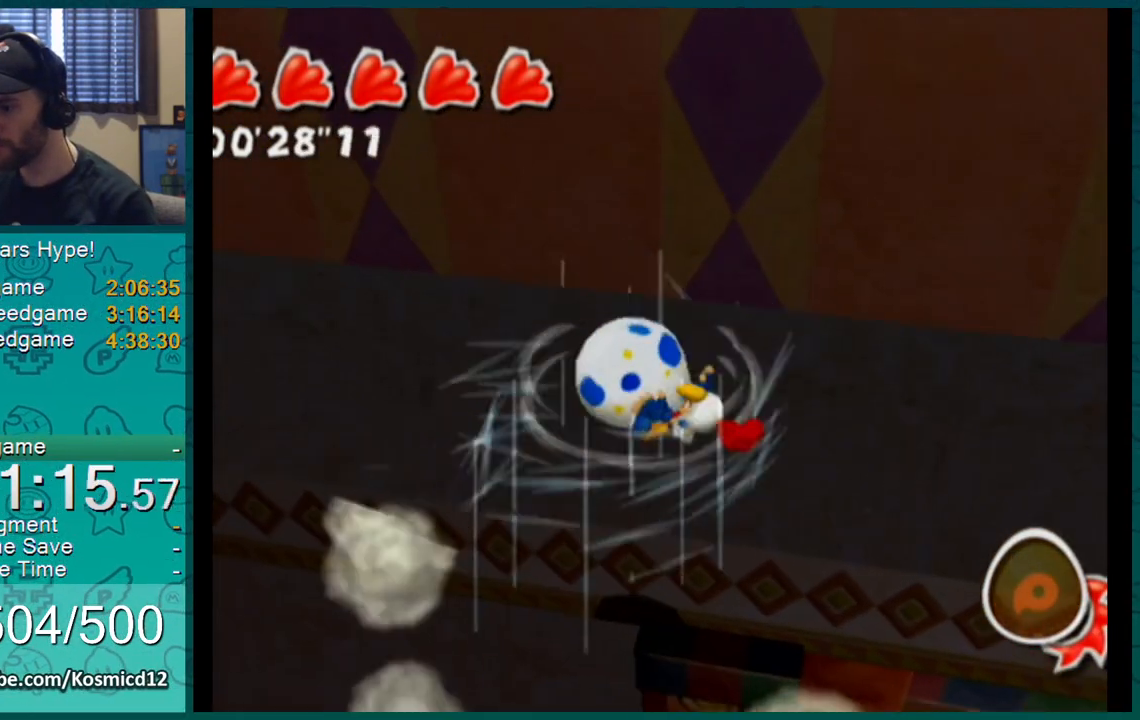
{"buttons": [], "left_stick": "center", "right_stick": "center", "events": [[50, "left_stick", "up-right"], [184, "left_stick", "center"], [301, "left_stick", "up-right"], [434, "left_stick", "center"]]}
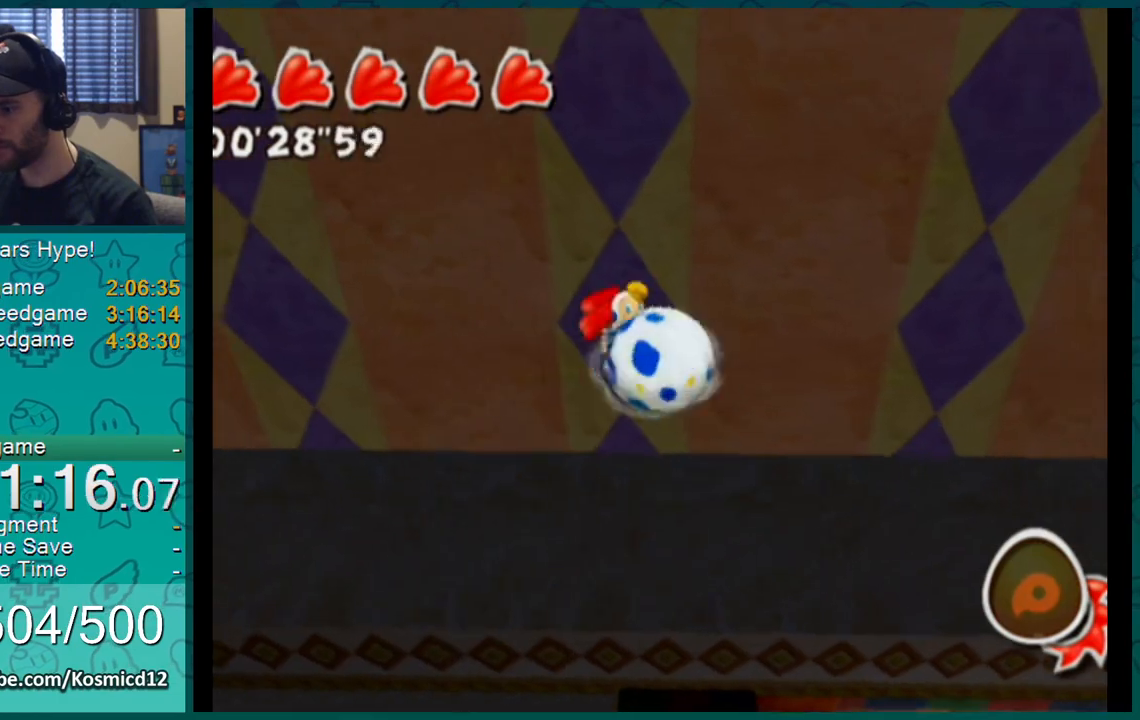
{"buttons": [], "left_stick": "center", "right_stick": "right", "events": [[33, "L1", "down"], [33, "left_stick", "up-left"], [117, "L1", "up"], [117, "left_stick", "center"], [150, "A", "down"], [217, "A", "up"], [367, "right_stick", "right"]]}